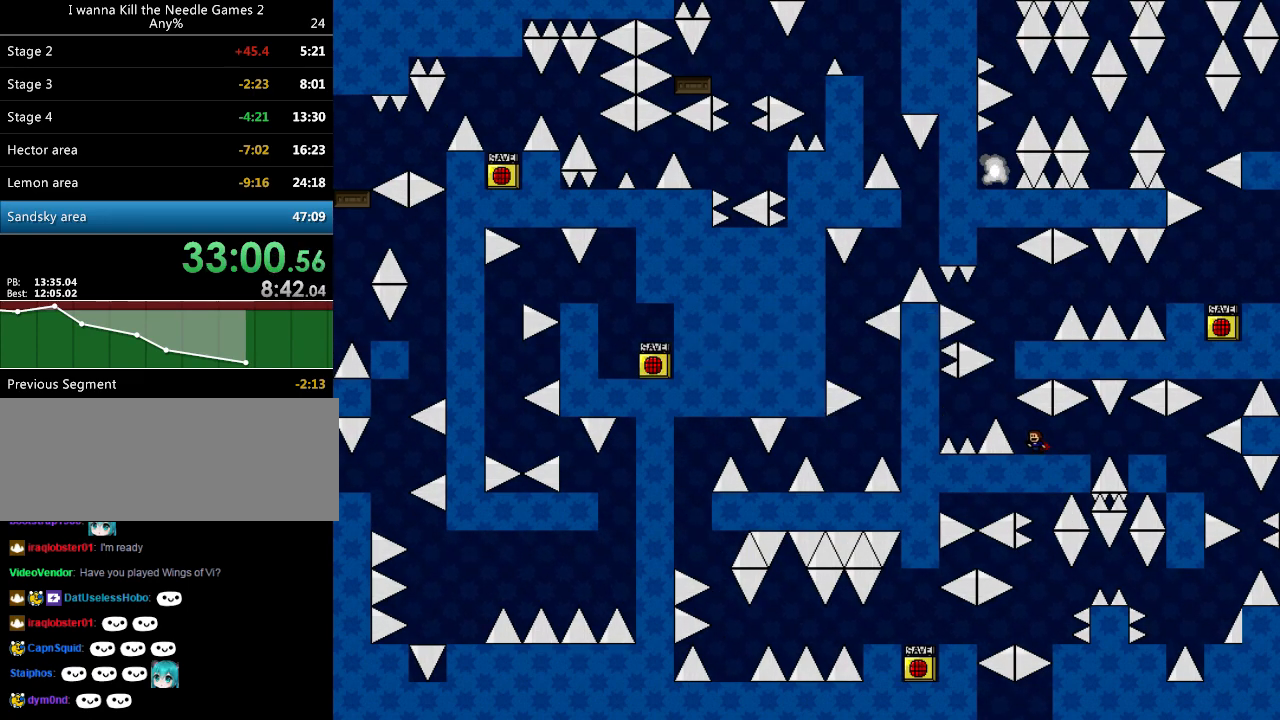
Gameplay with keyboard; each line is a JSON object with the keys held at the frame after it. "events" lists presses ("down") and releases ("up") of "down", "left", "r", "right", "shift", "up" and "z" between this image and that frame as [ms after this image, input, new state], when the widget could be followed in between. No other keys are recorded. Mouse input is not recorded. Not read: other_keys.
{"keys": ["left"], "events": [[100, "left", "down"], [140, "left", "up"], [500, "left", "down"]]}
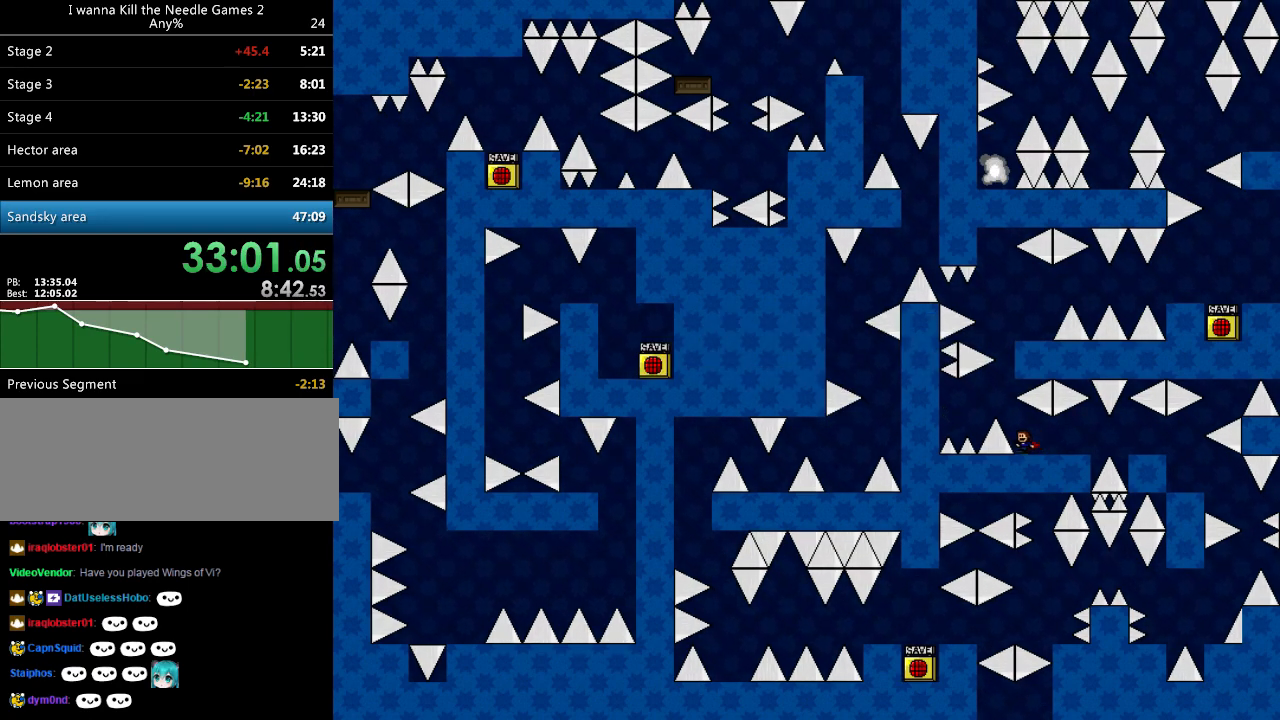
{"keys": [], "events": [[20, "left", "up"]]}
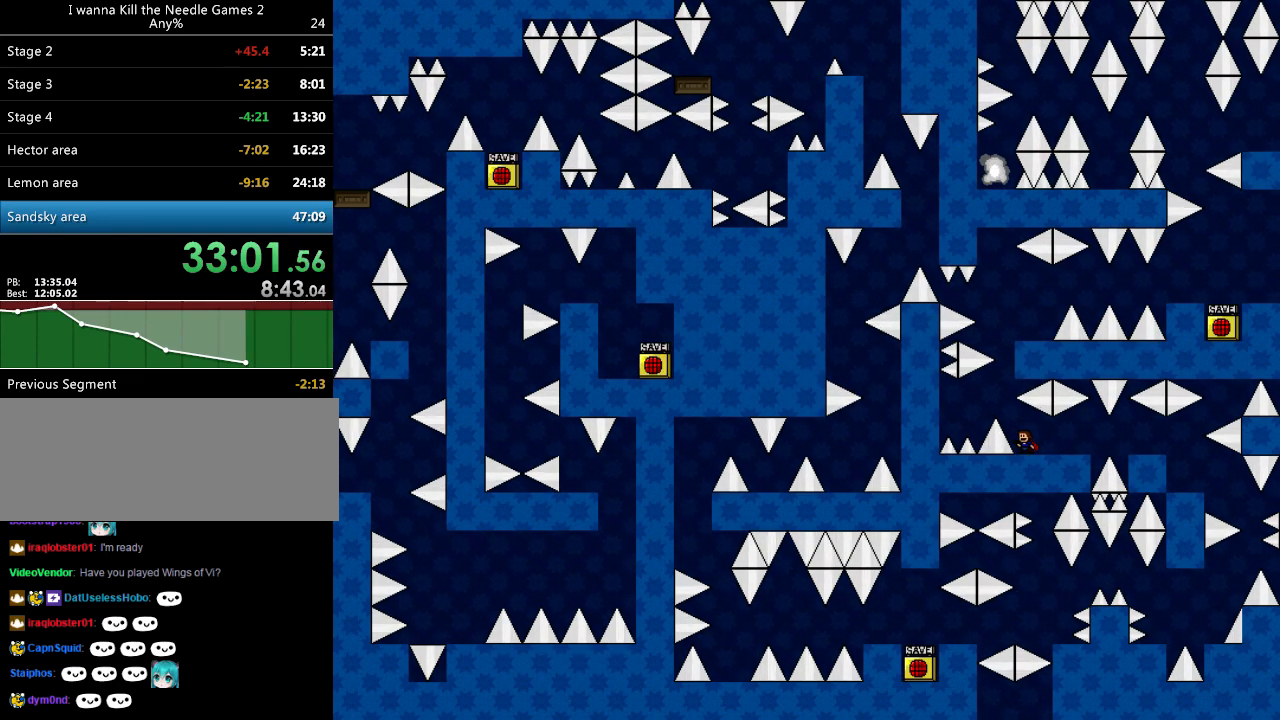
{"keys": [], "events": [[260, "left", "down"], [280, "left", "up"]]}
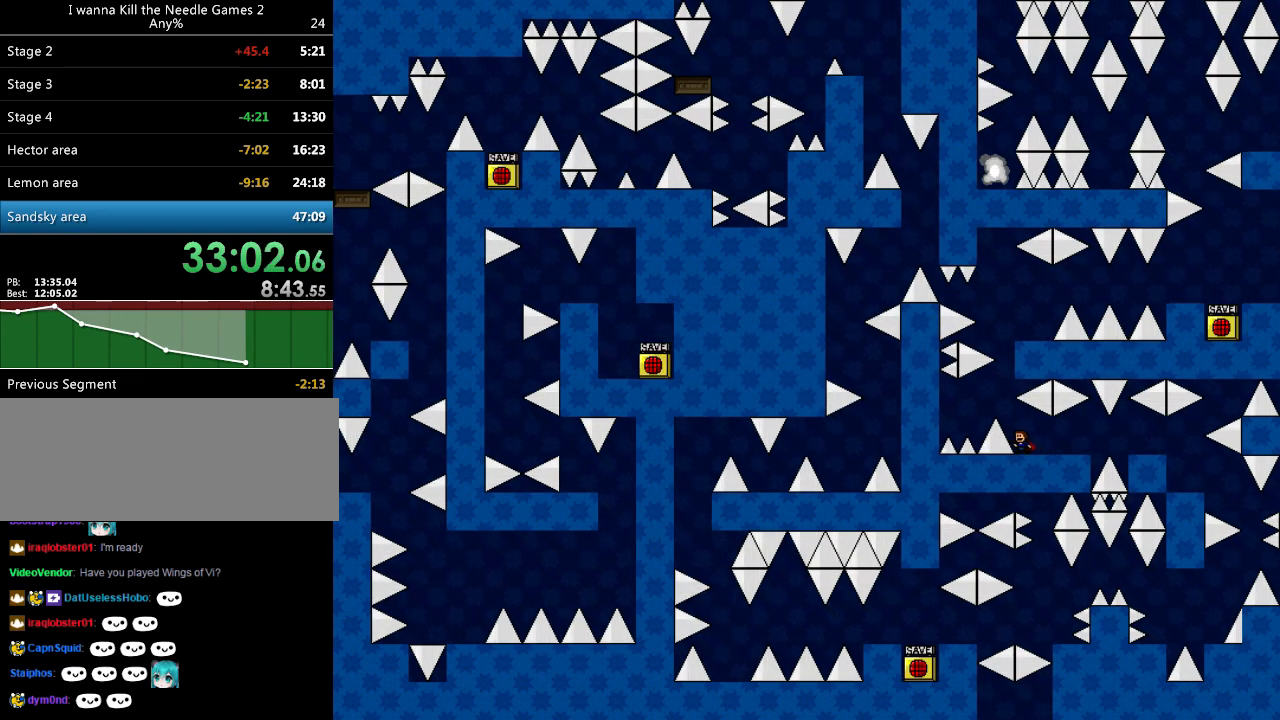
{"keys": ["right", "shift"], "events": [[100, "left", "down"], [100, "shift", "down"], [180, "left", "up"], [300, "right", "down"], [380, "shift", "up"], [460, "shift", "down"]]}
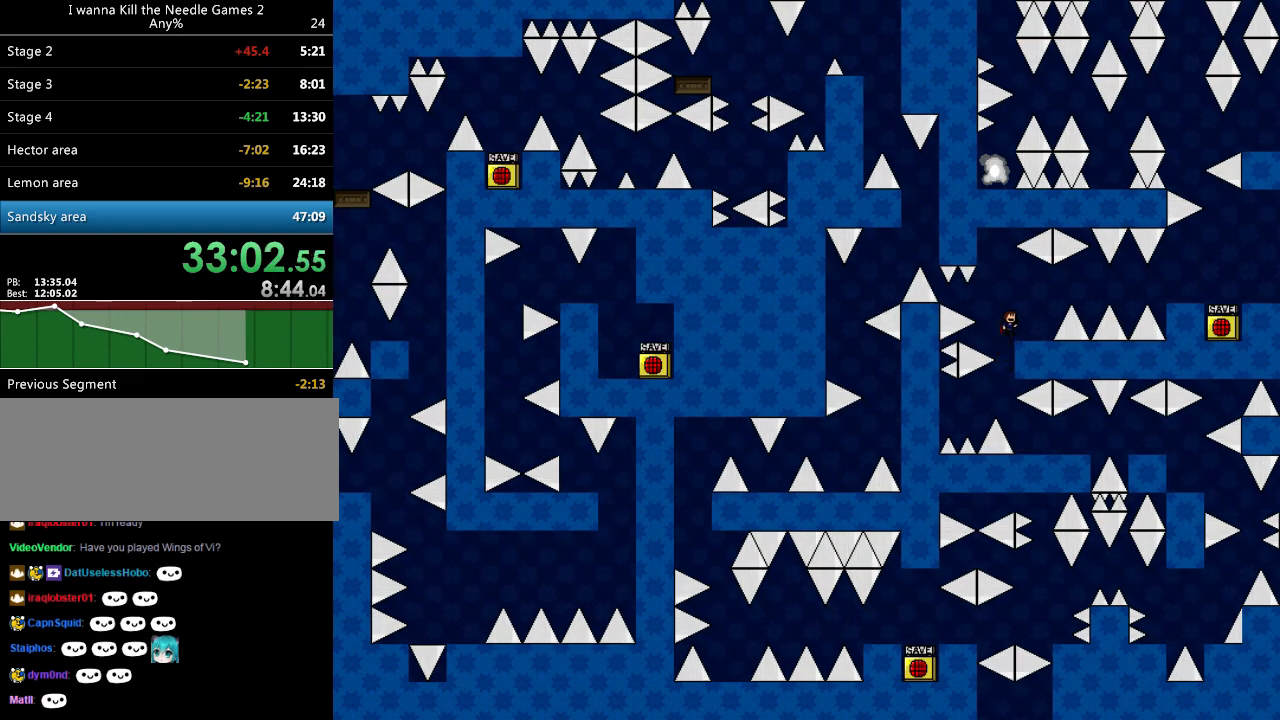
{"keys": [], "events": [[40, "shift", "up"], [100, "right", "up"], [300, "right", "down"], [400, "right", "up"]]}
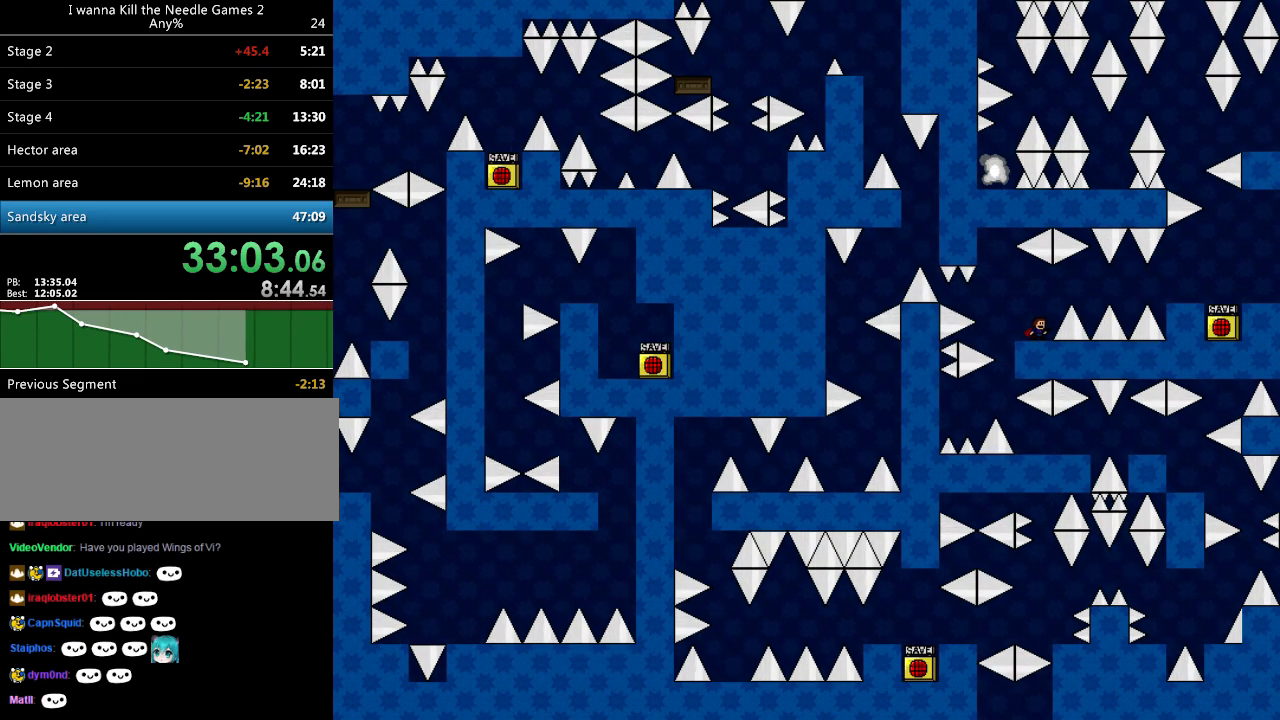
{"keys": [], "events": [[200, "right", "down"], [220, "right", "up"]]}
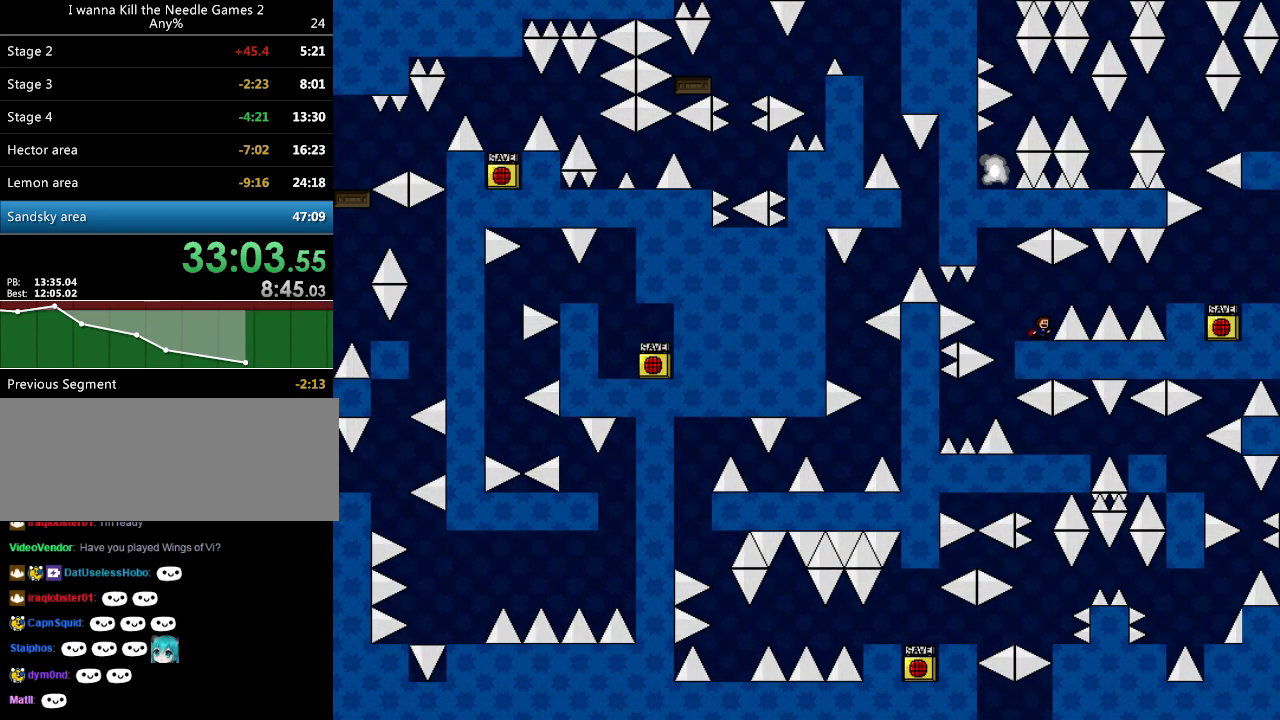
{"keys": ["right"], "events": [[120, "right", "down"], [120, "shift", "down"], [240, "shift", "up"]]}
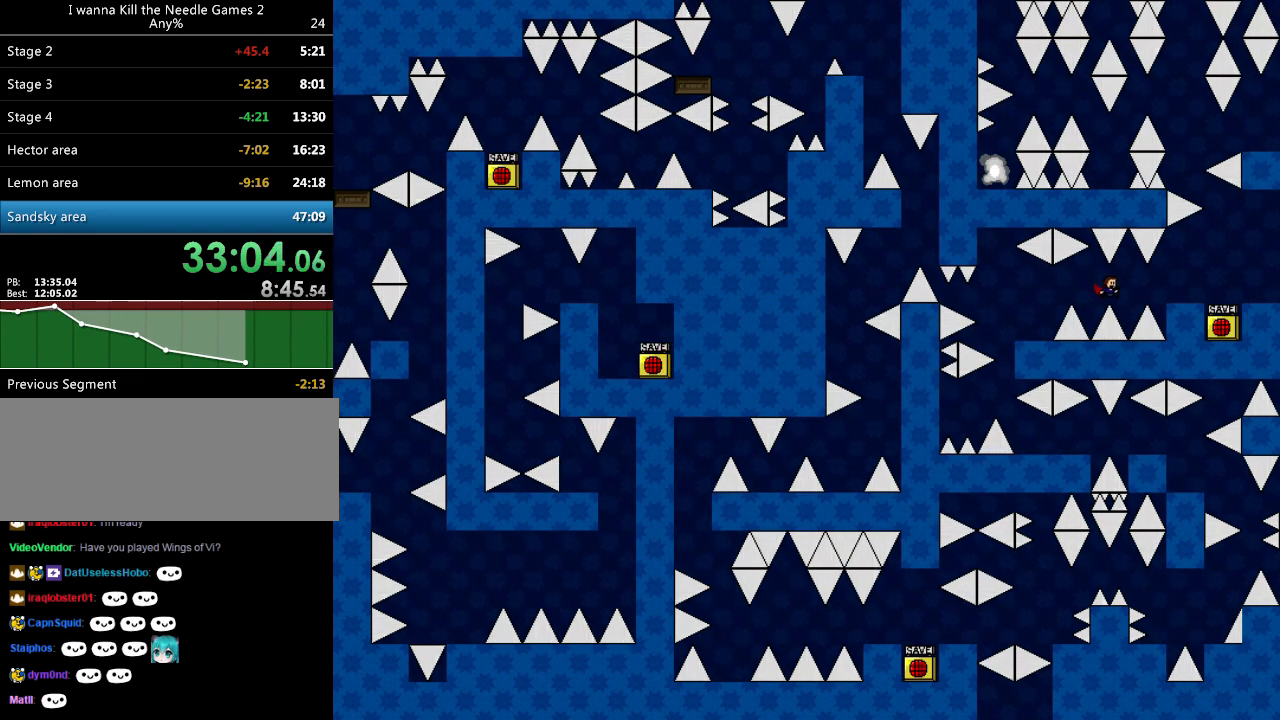
{"keys": ["right"], "events": [[80, "shift", "down"], [100, "shift", "up"]]}
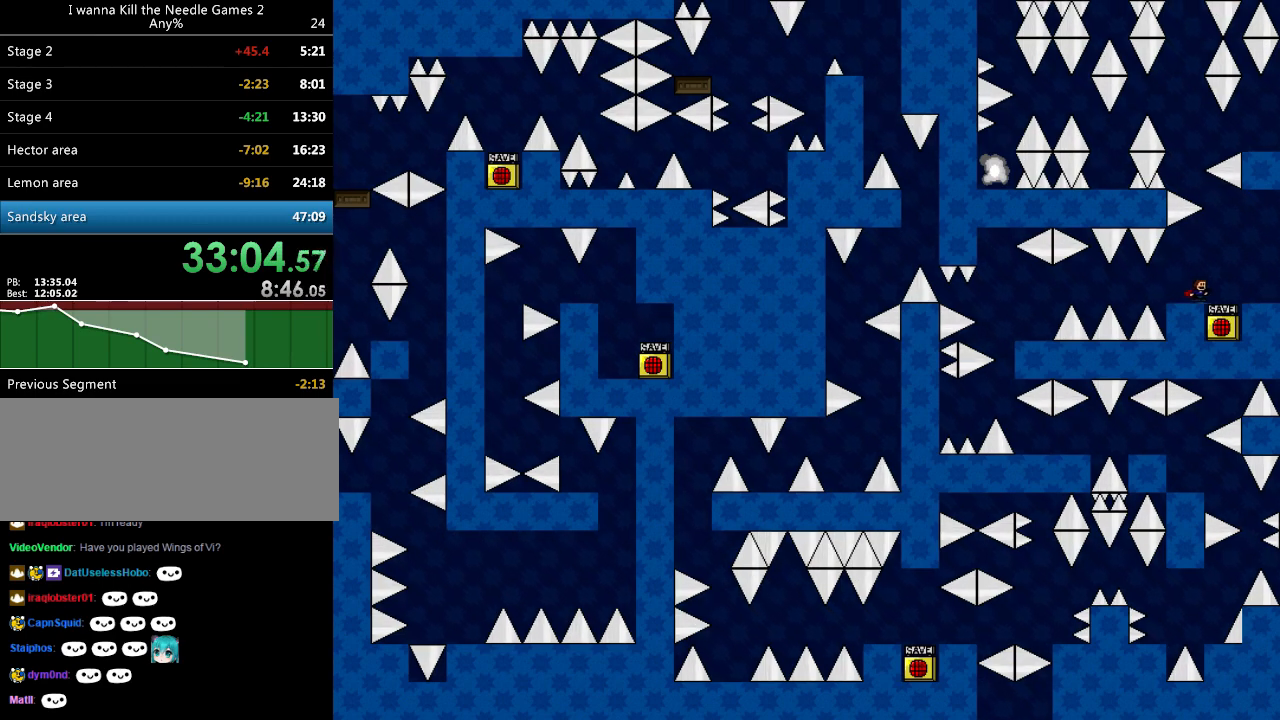
{"keys": ["right", "shift"], "events": [[300, "left", "down"], [300, "right", "up"], [340, "left", "up"], [340, "z", "down"], [380, "right", "down"], [400, "z", "up"], [480, "shift", "down"]]}
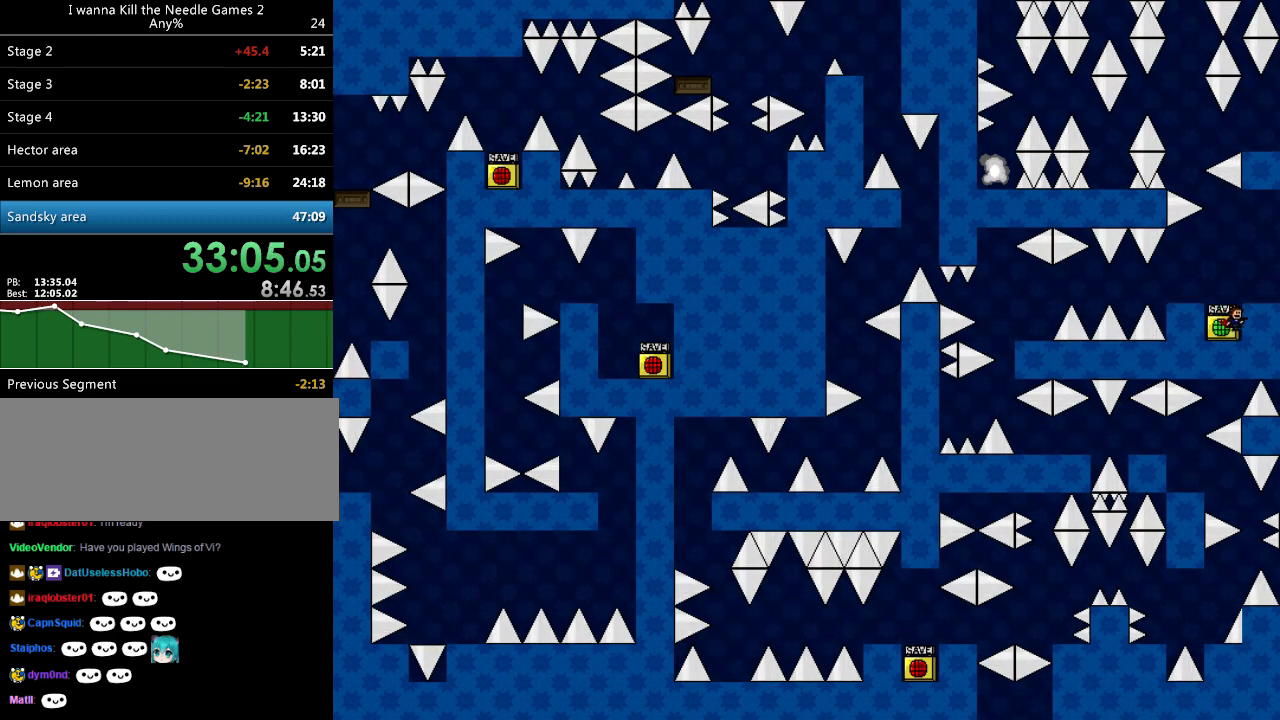
{"keys": ["left", "shift"], "events": [[100, "shift", "up"], [440, "right", "up"], [460, "left", "down"], [460, "shift", "down"]]}
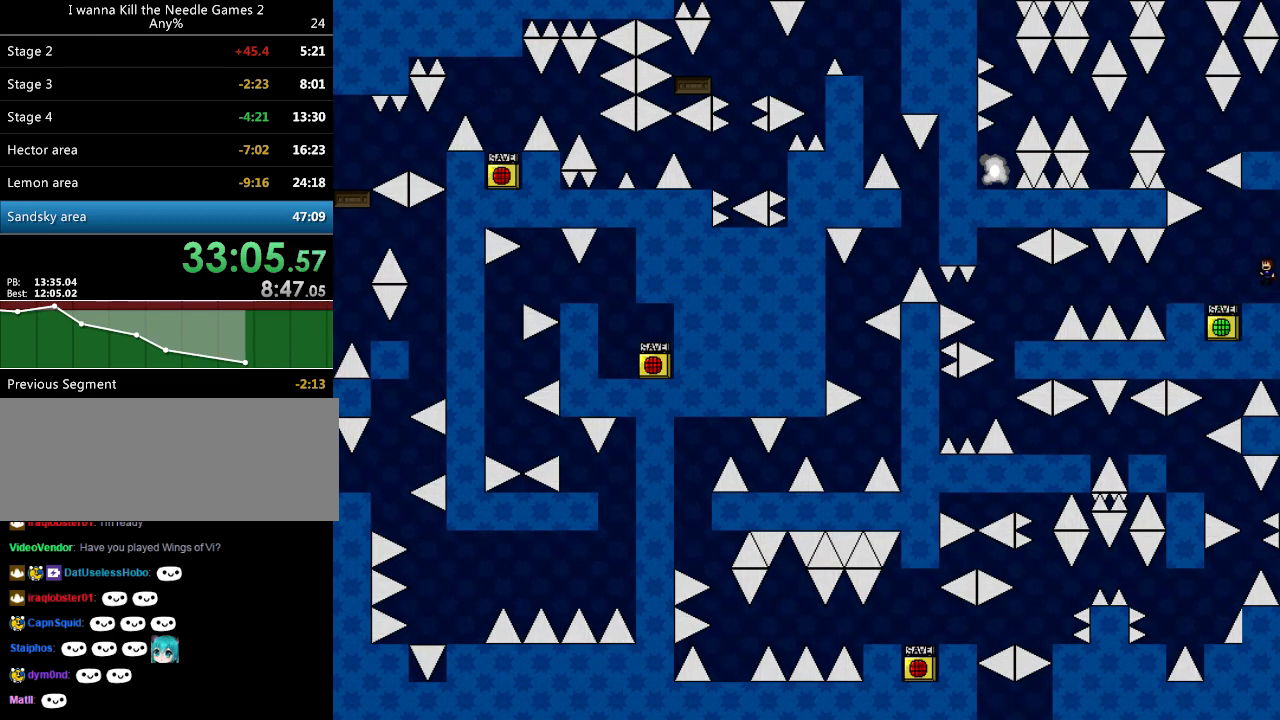
{"keys": ["right", "shift"], "events": [[340, "shift", "up"], [380, "shift", "down"], [460, "left", "up"], [460, "right", "down"]]}
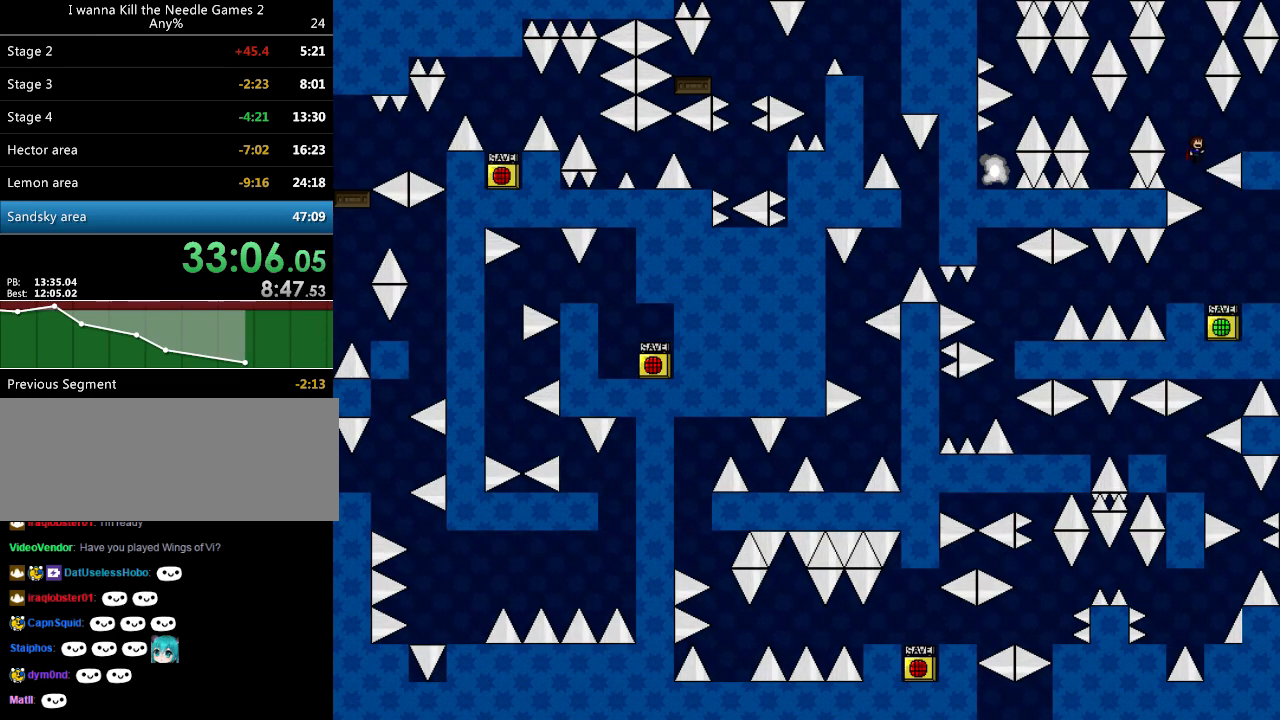
{"keys": ["left"], "events": [[80, "shift", "up"], [400, "right", "up"], [500, "left", "down"]]}
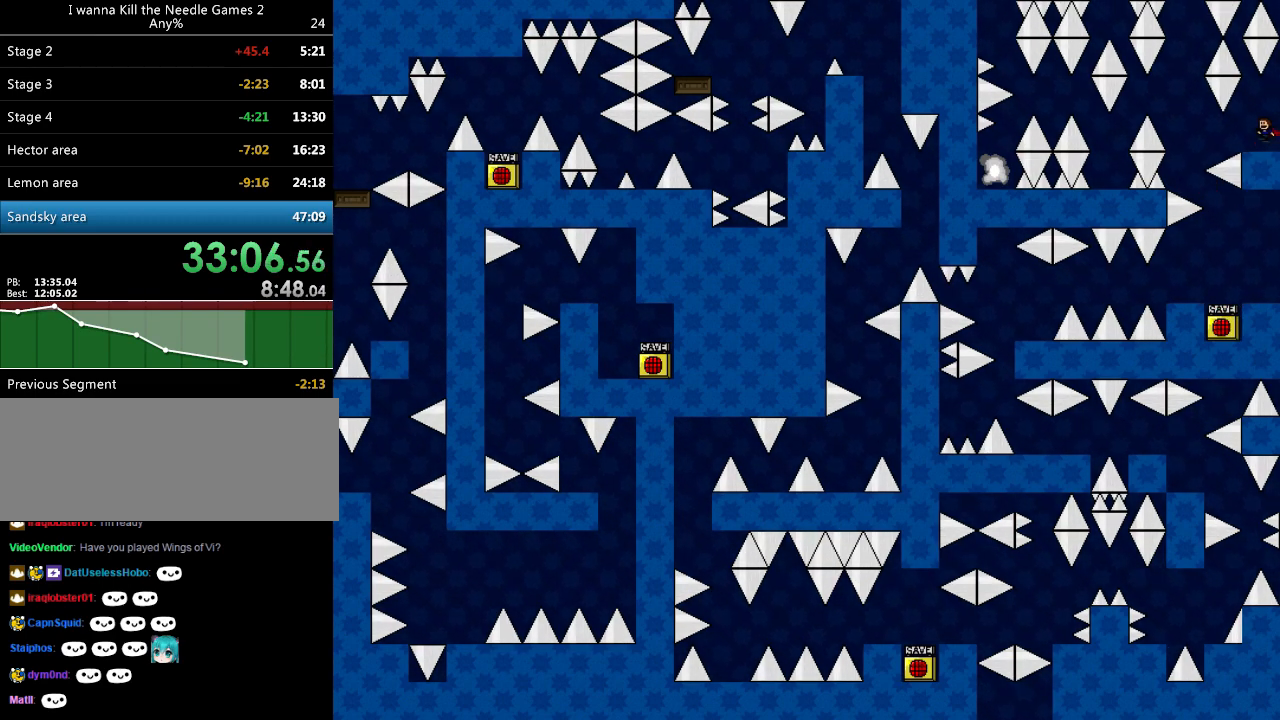
{"keys": ["left", "shift"], "events": [[40, "left", "up"], [160, "shift", "down"], [180, "shift", "up"], [340, "shift", "down"], [480, "left", "down"]]}
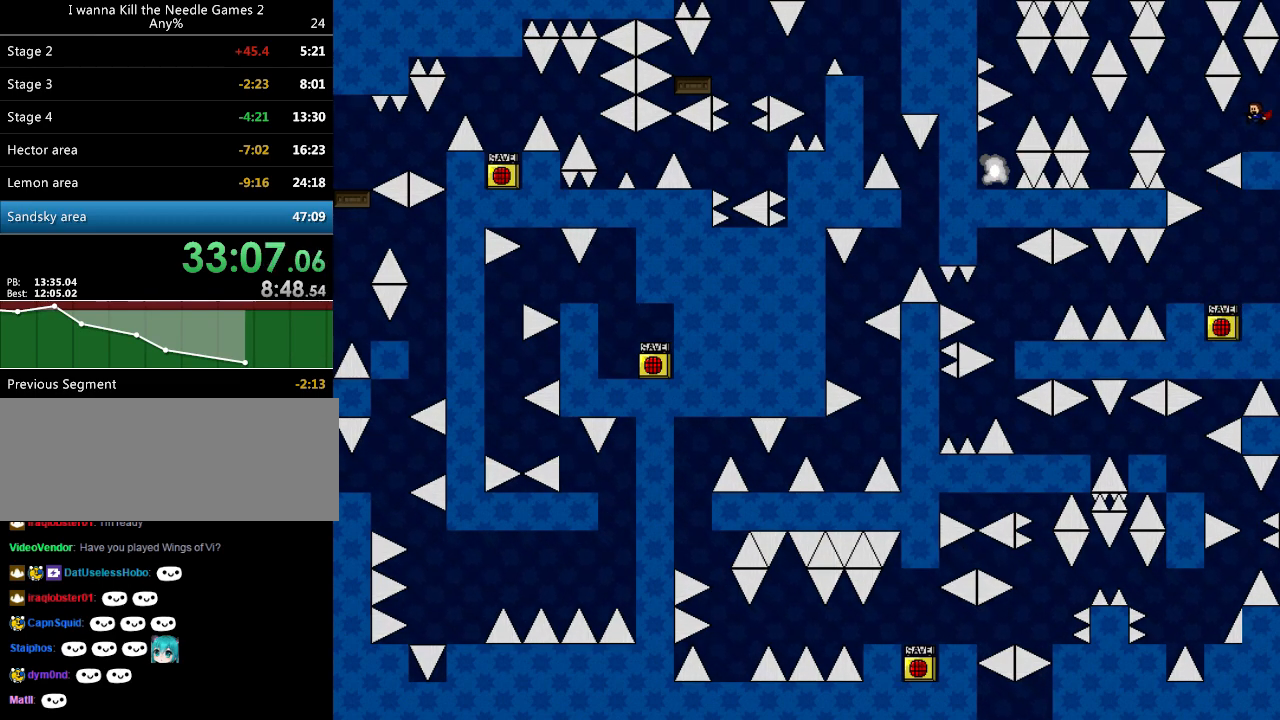
{"keys": ["left", "shift"], "events": [[40, "left", "up"], [180, "left", "down"], [180, "shift", "up"], [480, "shift", "down"]]}
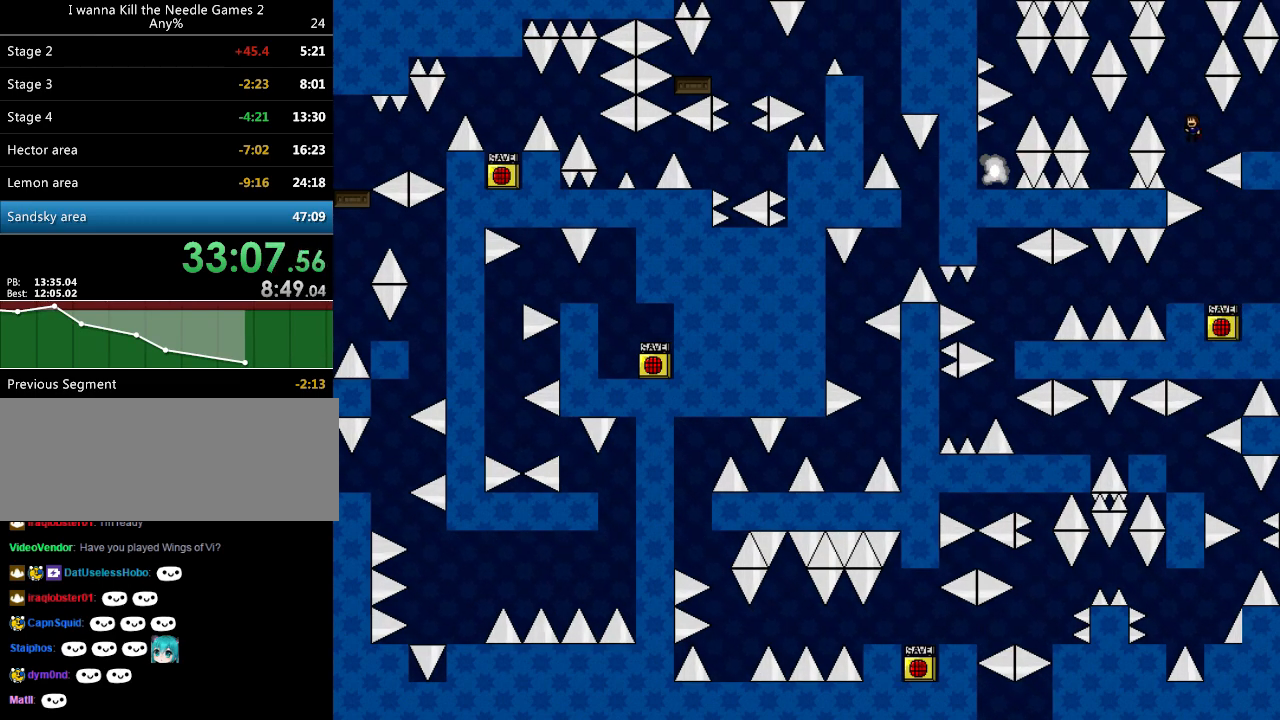
{"keys": ["left"], "events": [[120, "shift", "up"], [280, "left", "up"], [320, "left", "down"]]}
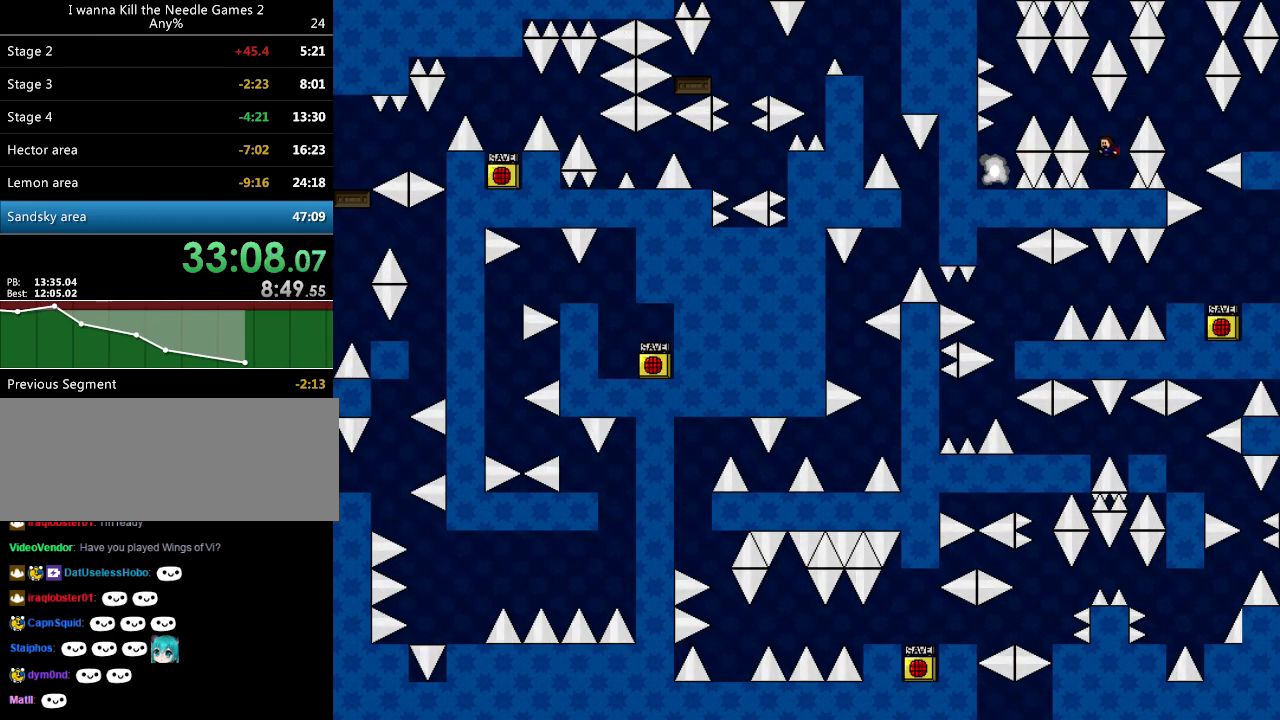
{"keys": [], "events": [[20, "left", "up"], [80, "right", "down"], [140, "right", "up"], [340, "right", "down"], [360, "right", "up"]]}
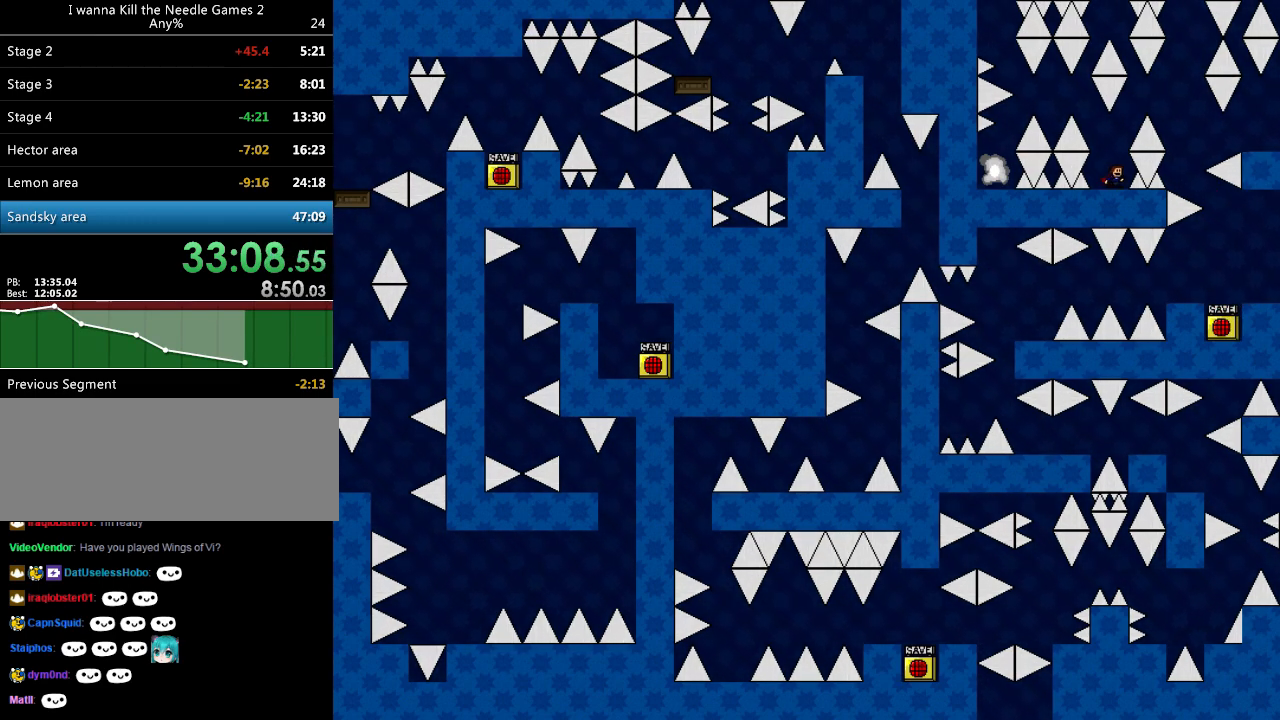
{"keys": ["left"], "events": [[160, "left", "down"], [160, "shift", "down"], [380, "shift", "up"]]}
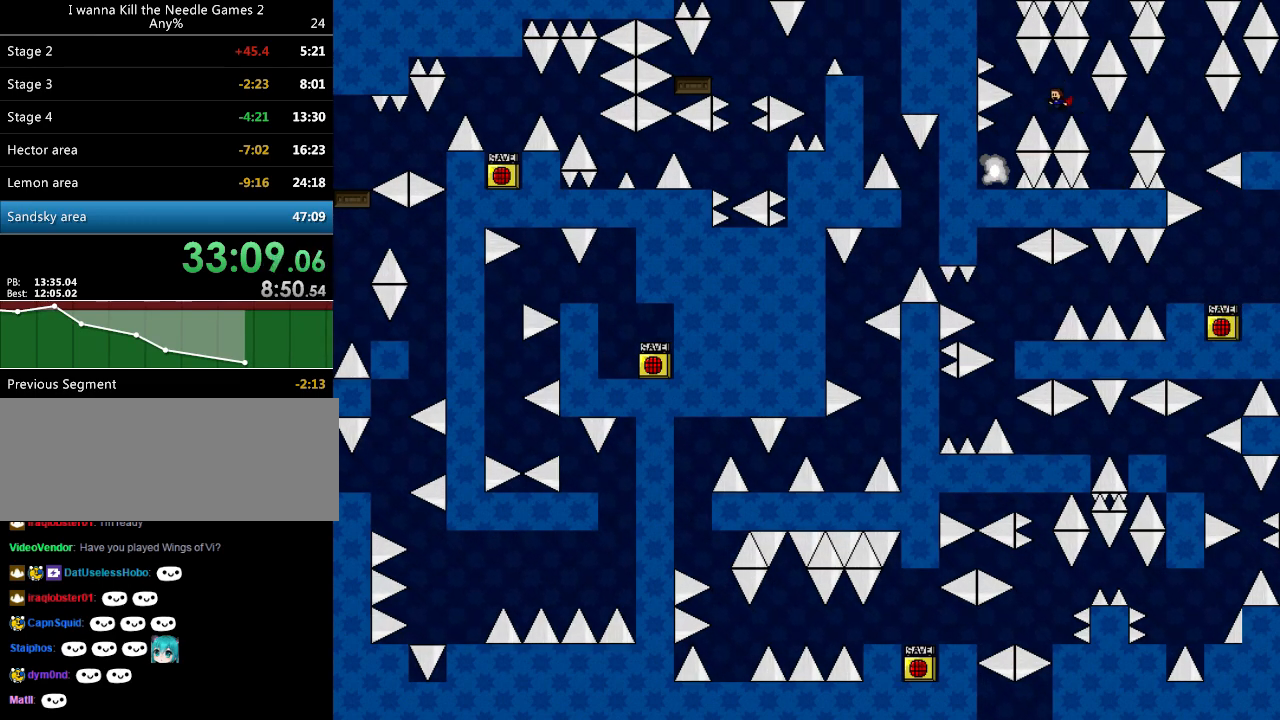
{"keys": ["left"], "events": [[60, "left", "up"], [120, "shift", "down"], [140, "shift", "up"], [260, "left", "down"], [440, "left", "up"], [480, "left", "down"]]}
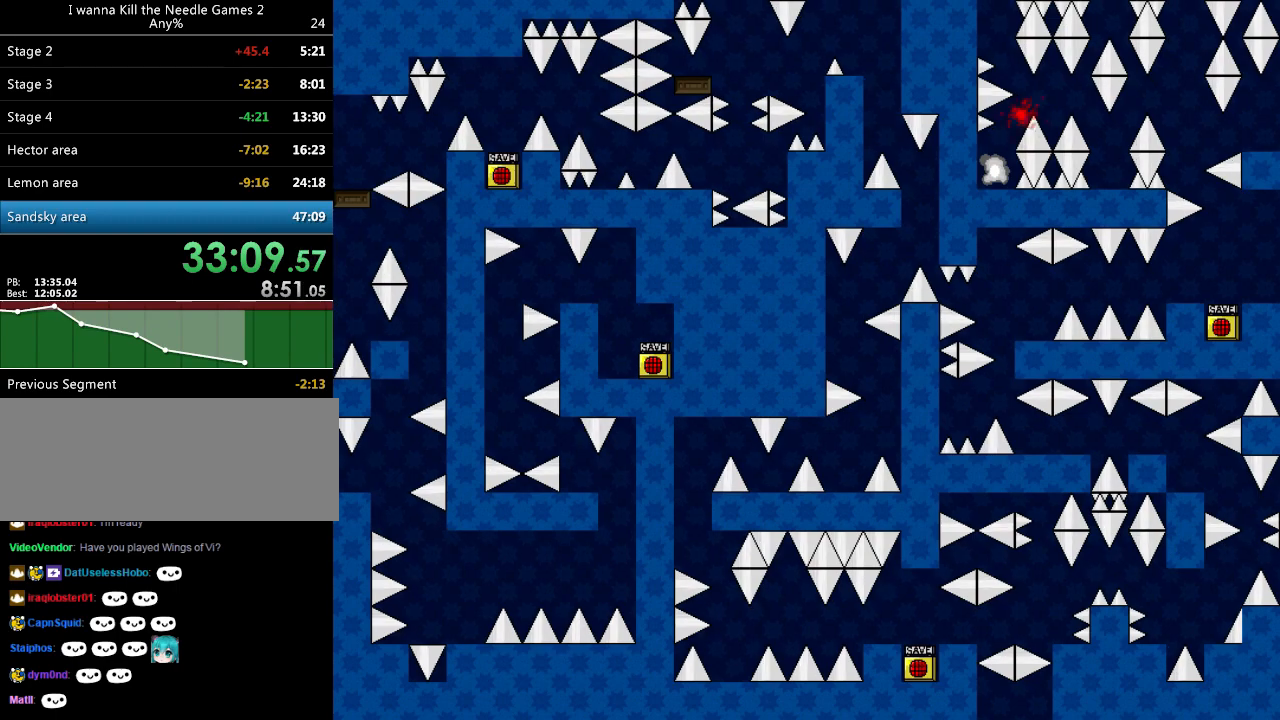
{"keys": ["left"], "events": [[160, "left", "up"], [300, "r", "down"], [360, "r", "up"], [500, "left", "down"]]}
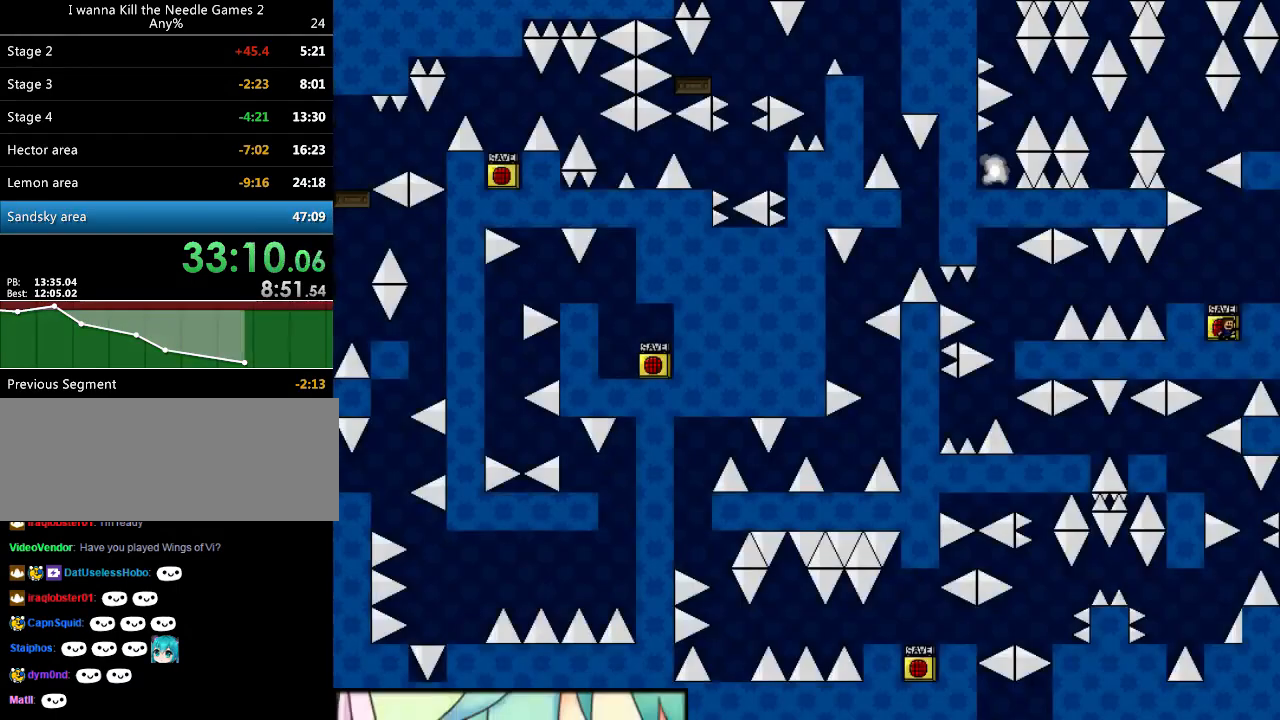
{"keys": [], "events": [[20, "left", "up"], [60, "right", "down"], [100, "shift", "down"], [220, "shift", "up"], [460, "right", "up"]]}
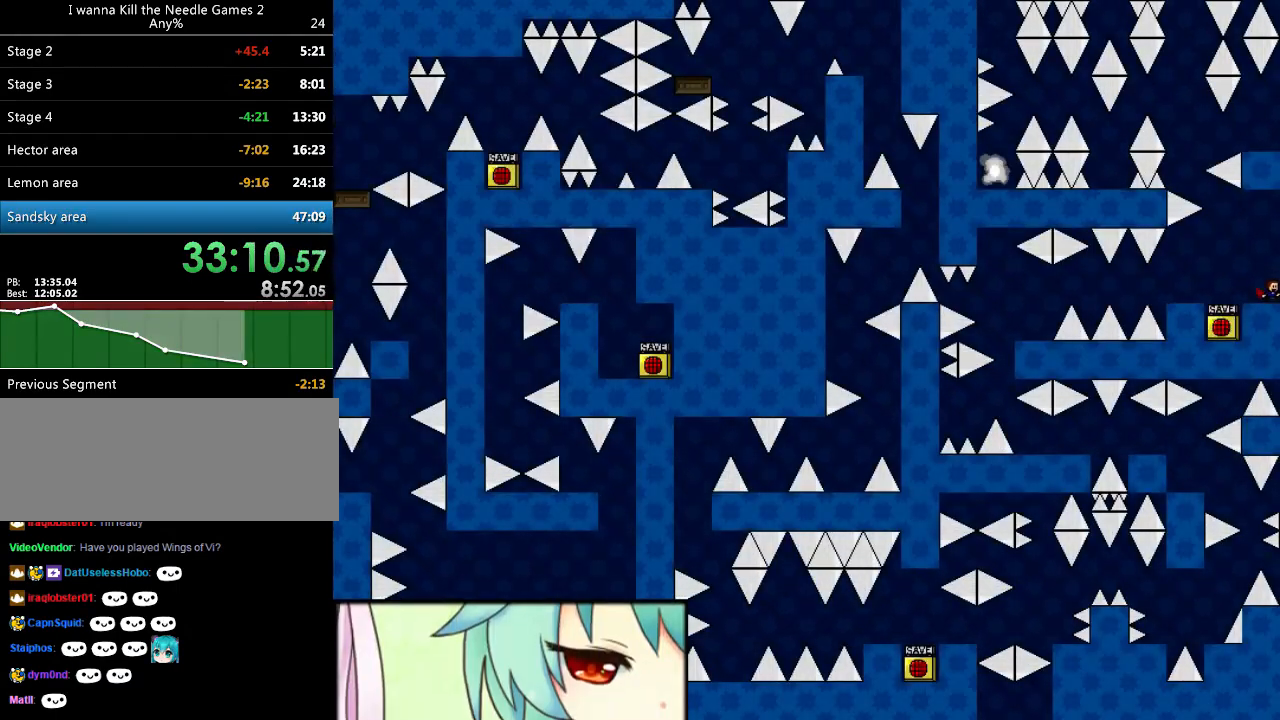
{"keys": ["left", "shift"], "events": [[40, "left", "down"], [40, "shift", "down"], [440, "shift", "up"], [480, "shift", "down"]]}
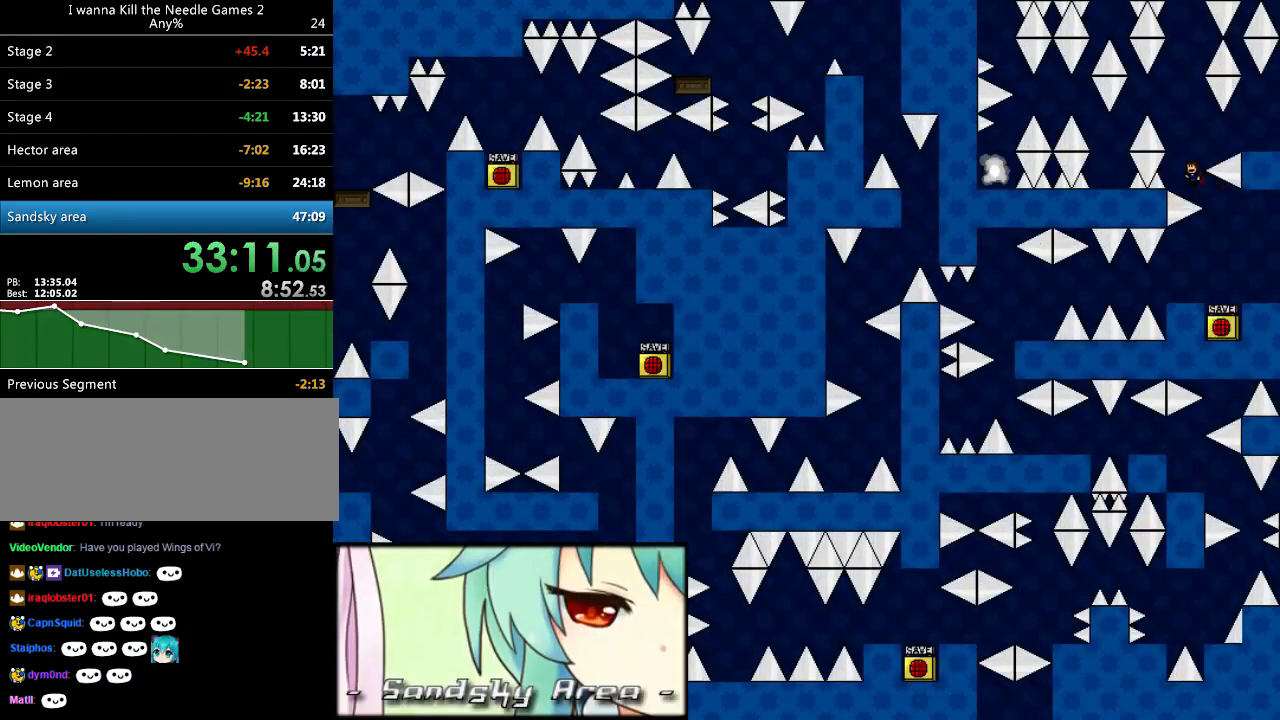
{"keys": [], "events": [[20, "left", "up"], [20, "right", "down"], [200, "shift", "up"], [460, "right", "up"]]}
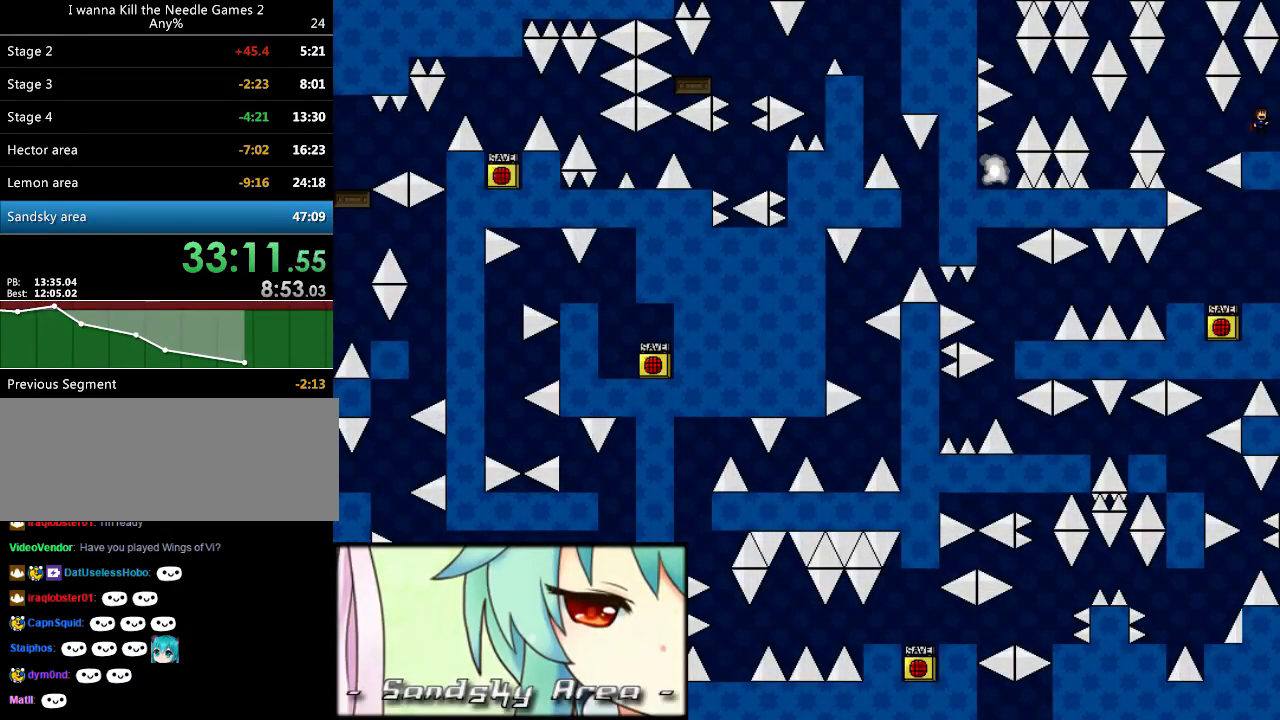
{"keys": ["shift"], "events": [[40, "left", "down"], [80, "left", "up"], [140, "shift", "down"], [160, "shift", "up"], [320, "shift", "down"]]}
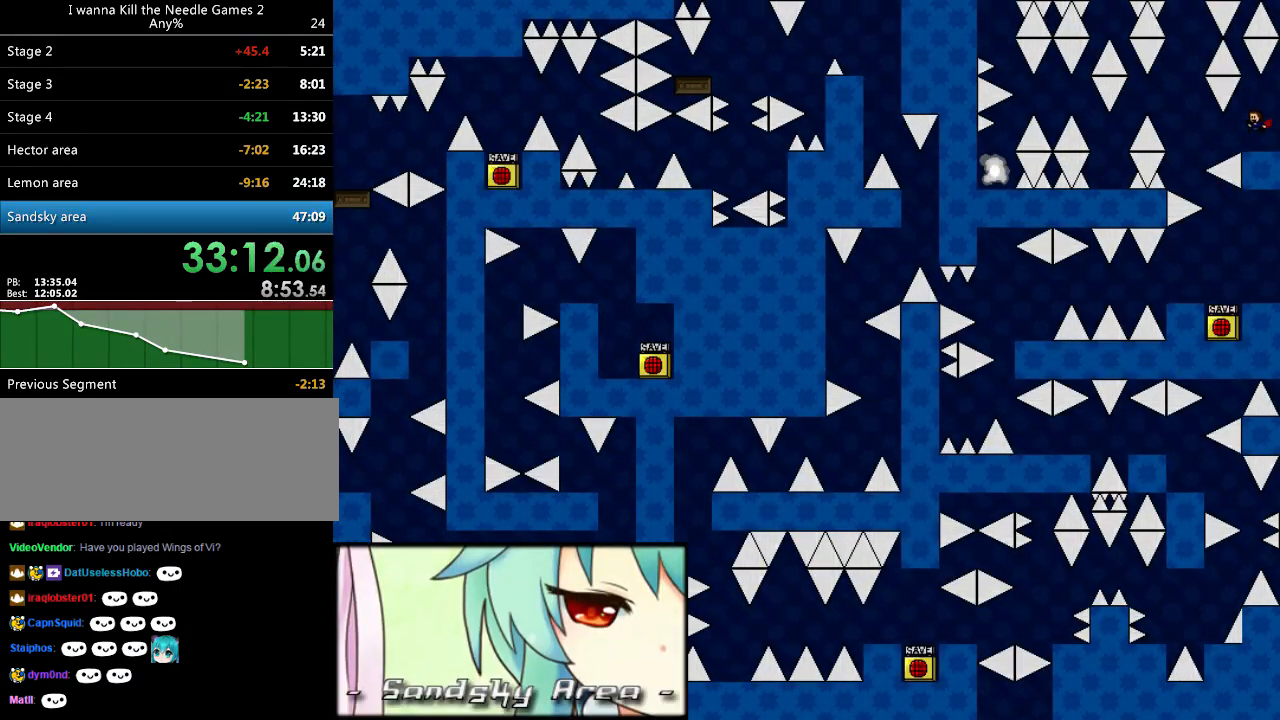
{"keys": ["left", "shift"], "events": [[40, "left", "down"], [80, "left", "up"], [200, "left", "down"], [200, "shift", "up"], [480, "shift", "down"]]}
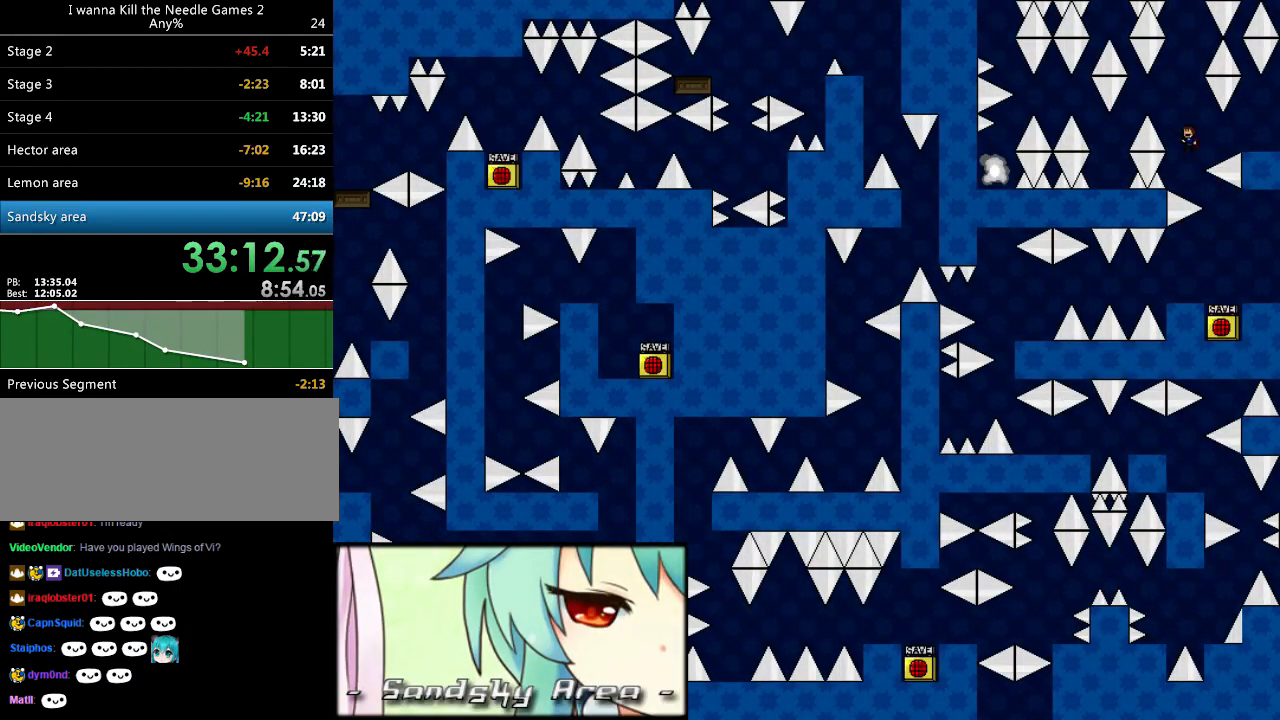
{"keys": [], "events": [[140, "shift", "up"], [320, "left", "up"], [360, "left", "down"], [500, "left", "up"]]}
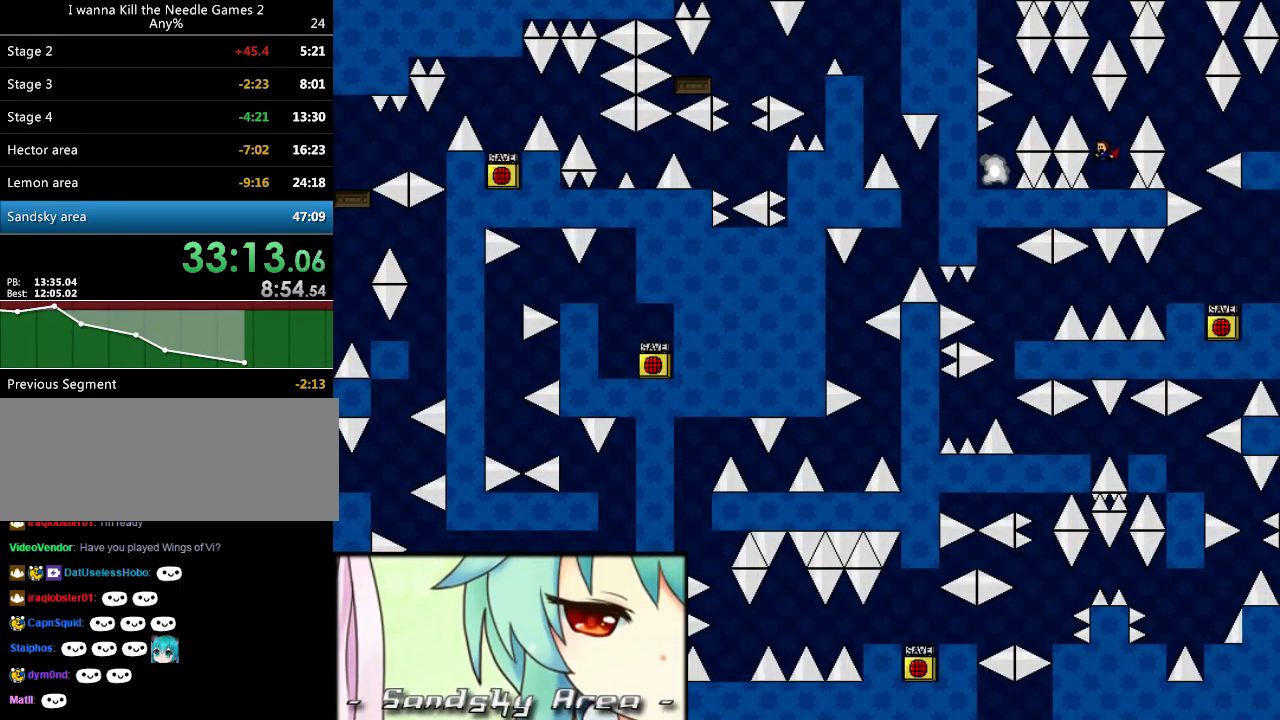
{"keys": [], "events": [[80, "right", "down"], [140, "right", "up"], [360, "right", "down"], [380, "right", "up"]]}
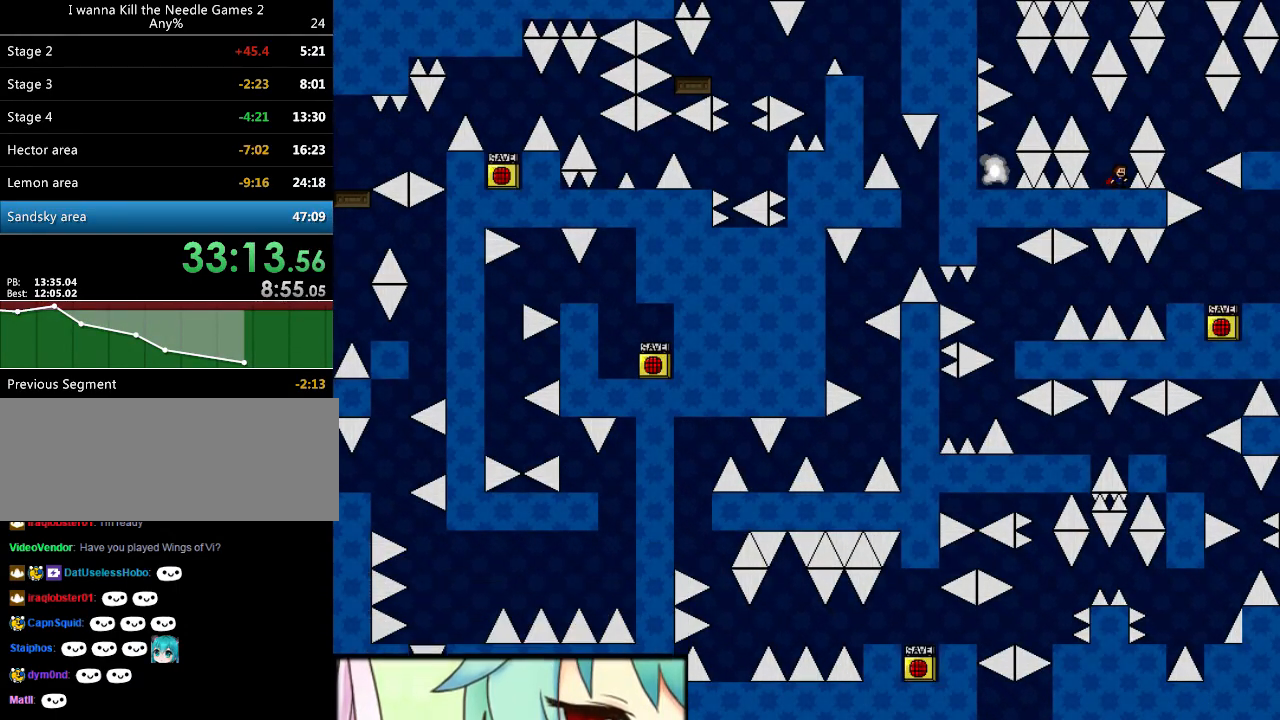
{"keys": [], "events": [[60, "left", "down"], [60, "shift", "down"], [280, "shift", "up"], [460, "left", "up"]]}
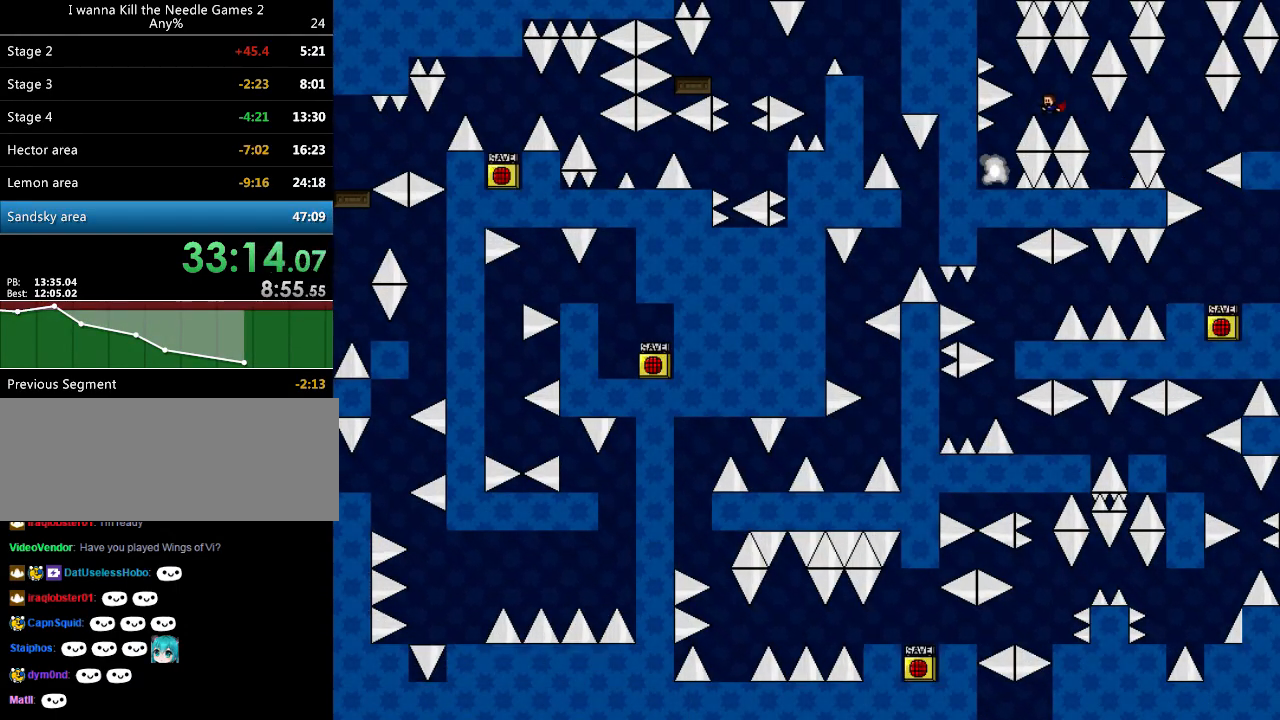
{"keys": ["left"], "events": [[20, "shift", "down"], [40, "shift", "up"], [160, "left", "down"], [280, "left", "up"], [320, "left", "down"], [460, "left", "up"], [500, "left", "down"]]}
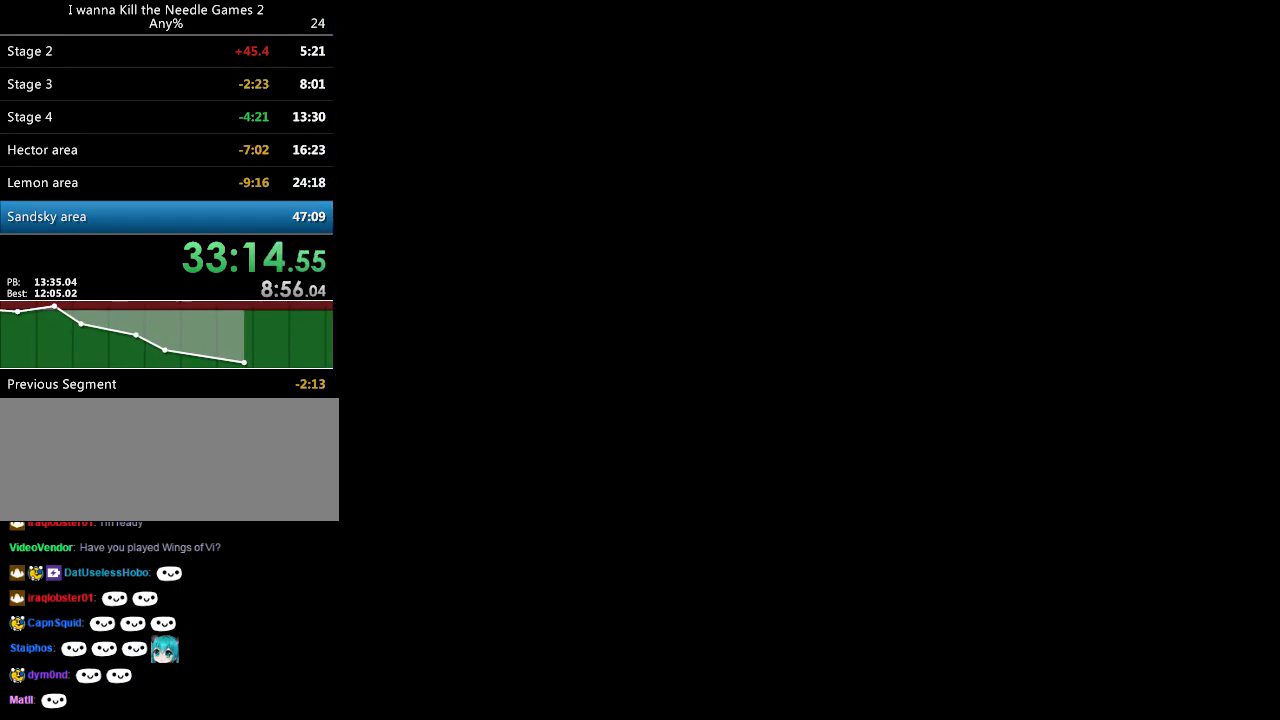
{"keys": [], "events": [[80, "left", "up"]]}
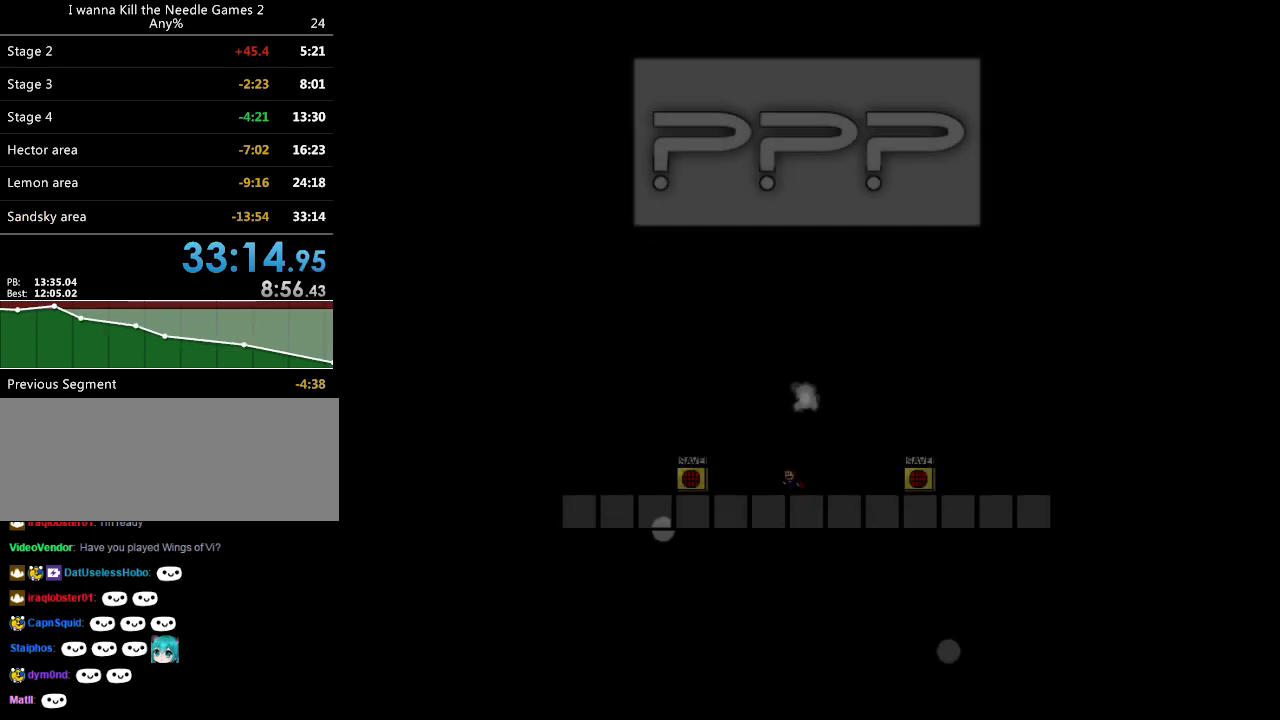
{"keys": [], "events": [[140, "shift", "down"], [160, "right", "down"], [240, "right", "up"], [440, "shift", "up"]]}